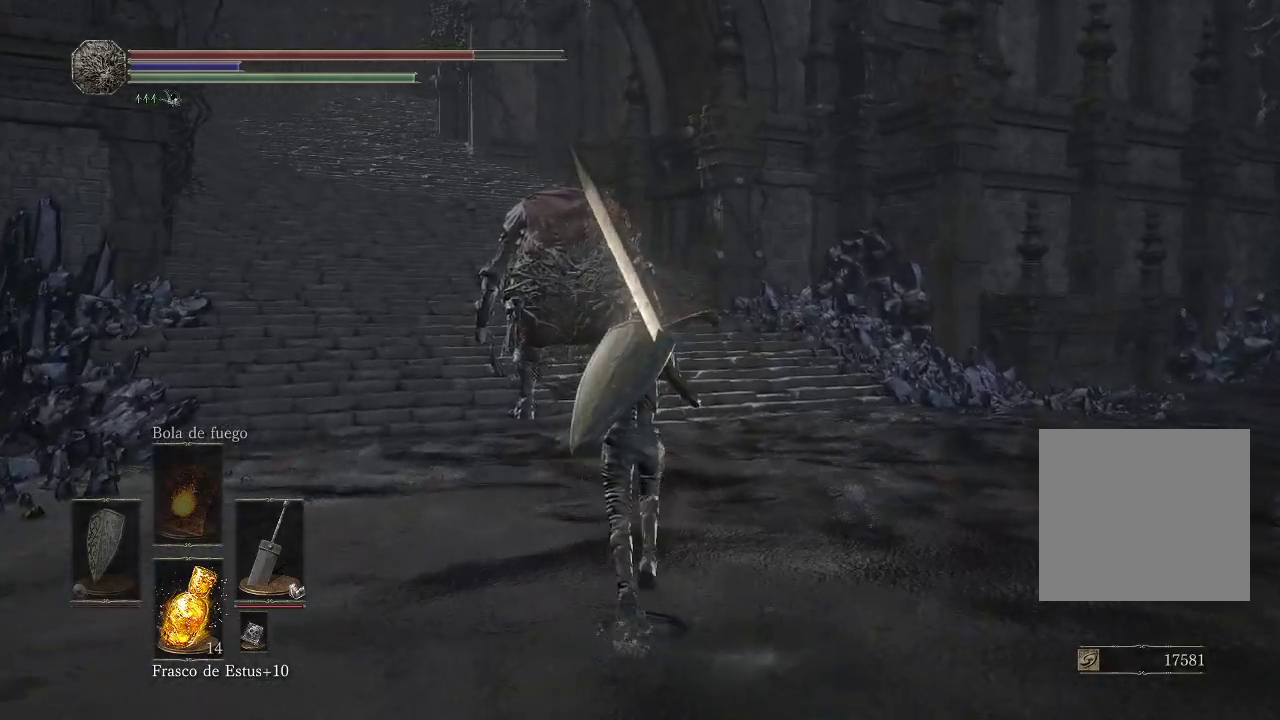
Gameplay with a controller (Xbox layout); each line is a JSON object with the inputs held at the frame after it. "events" lists button and stick changes between this image and that frame as [ms after this image, input, new state], when the widget could be followed in between. Not read: L3 R3.
{"buttons": [], "left_stick": "up", "right_stick": "center", "events": []}
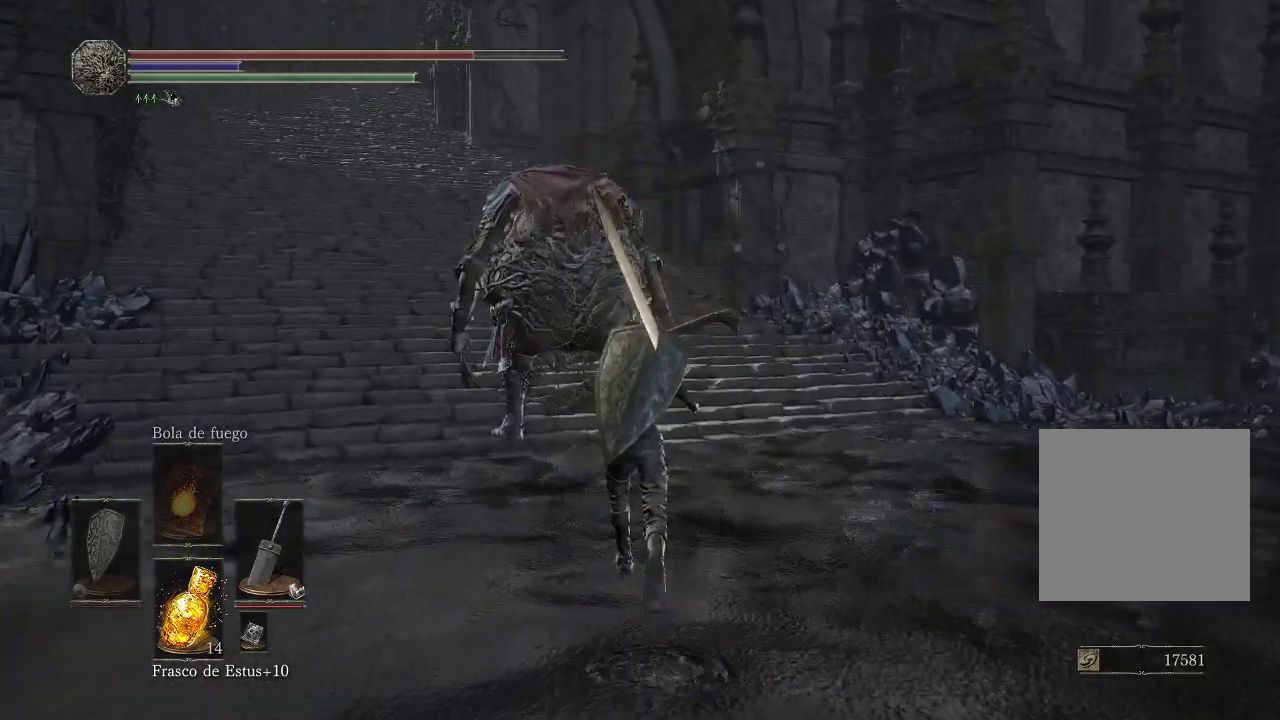
{"buttons": ["R1"], "left_stick": "up", "right_stick": "center", "events": [[150, "R1", "down"]]}
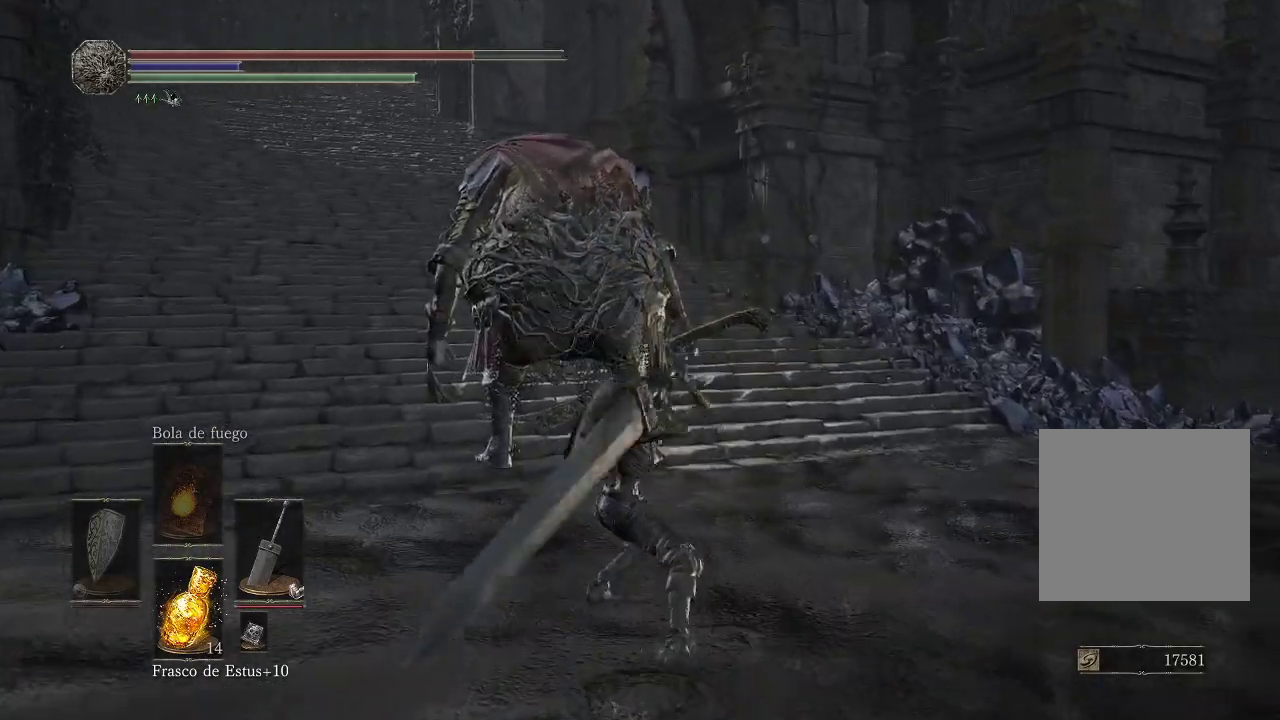
{"buttons": ["R1"], "left_stick": "up", "right_stick": "center", "events": [[350, "R1", "up"], [483, "R1", "down"]]}
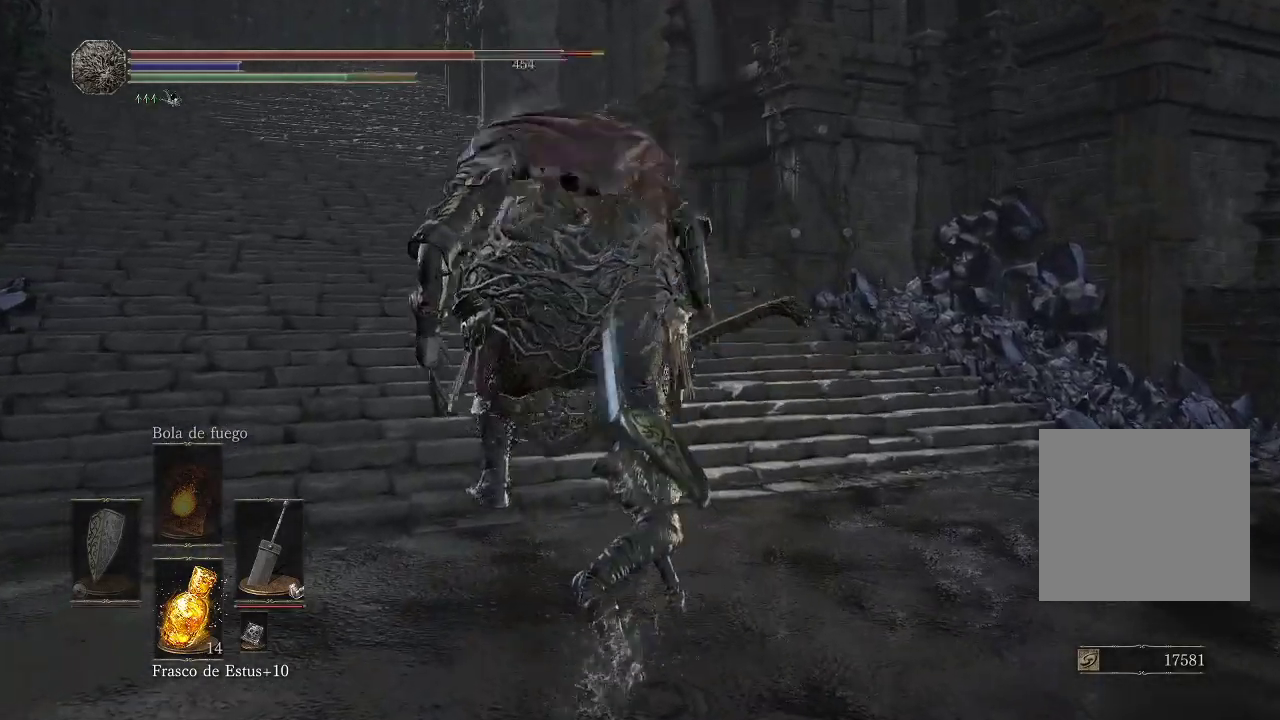
{"buttons": [], "left_stick": "up", "right_stick": "center", "events": [[200, "R1", "up"], [233, "R1", "down"], [417, "R1", "up"]]}
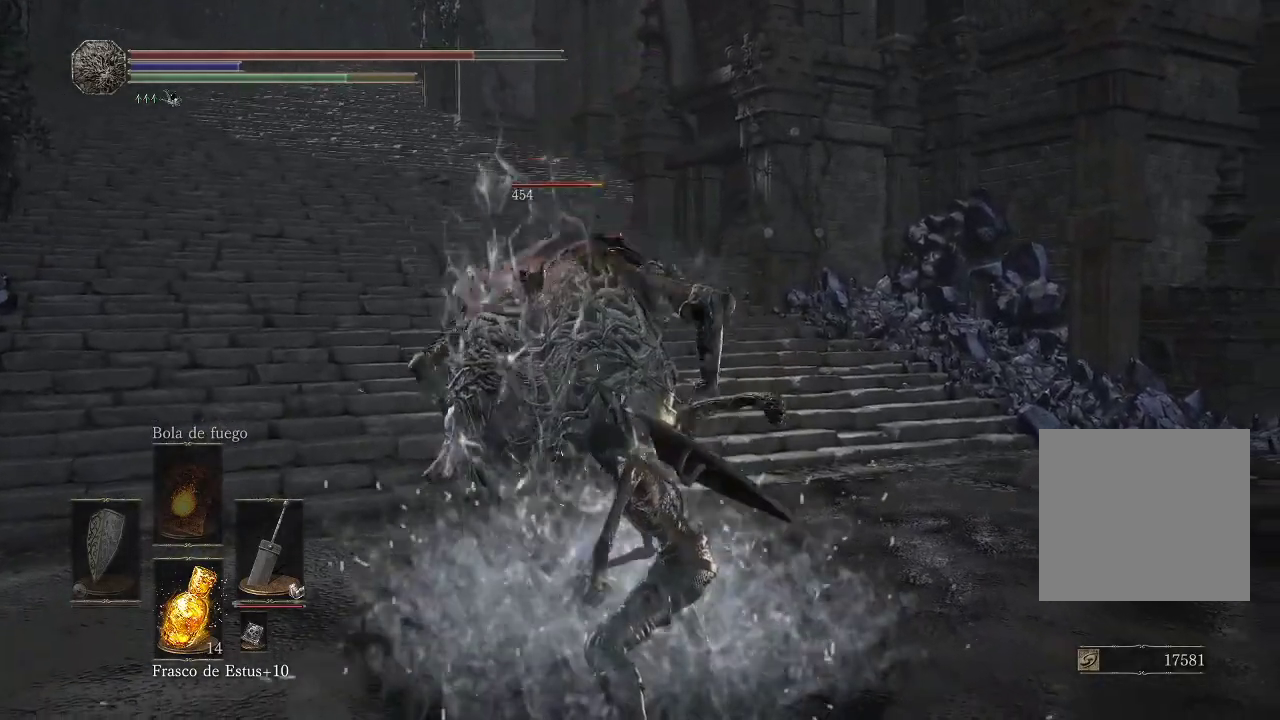
{"buttons": [], "left_stick": "up", "right_stick": "center", "events": [[333, "R1", "down"], [433, "R1", "up"]]}
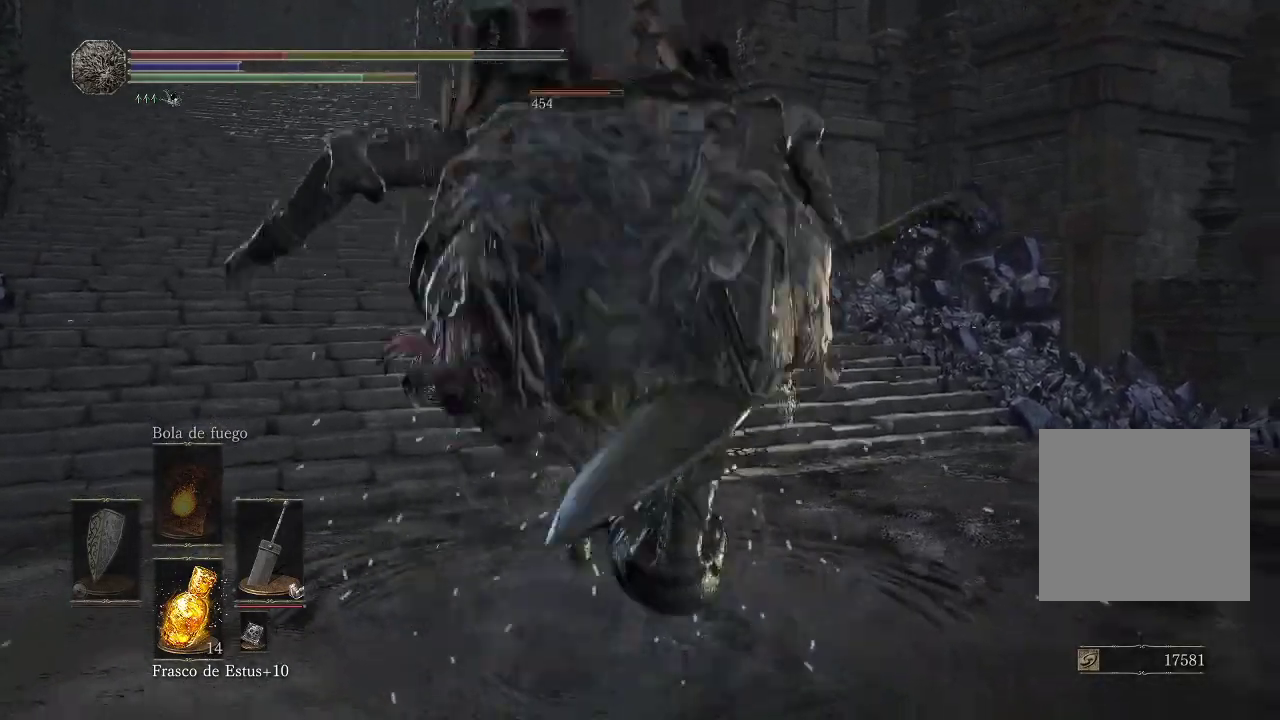
{"buttons": [], "left_stick": "down-right", "right_stick": "center", "events": [[133, "left_stick", "up-right"], [350, "B", "down"], [400, "left_stick", "down-right"], [417, "B", "up"]]}
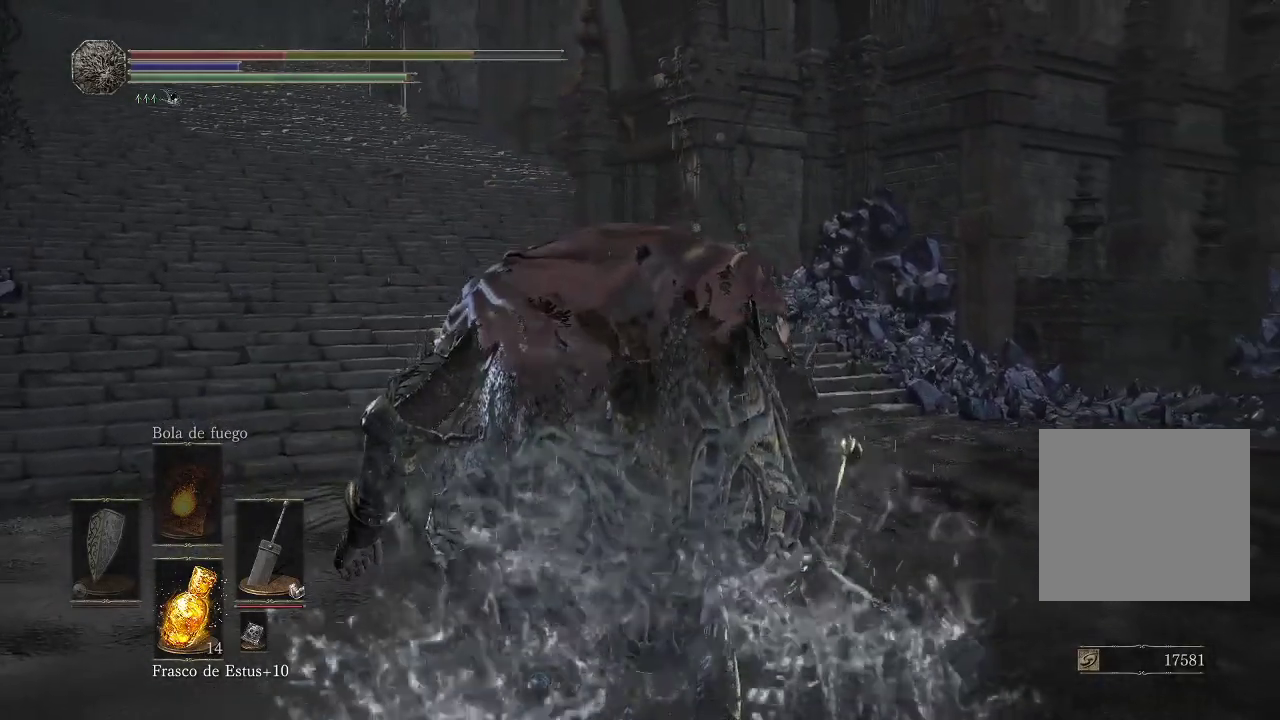
{"buttons": [], "left_stick": "down-right", "right_stick": "center", "events": [[33, "B", "down"], [100, "B", "up"], [183, "B", "down"], [250, "B", "up"], [333, "B", "down"], [433, "B", "up"]]}
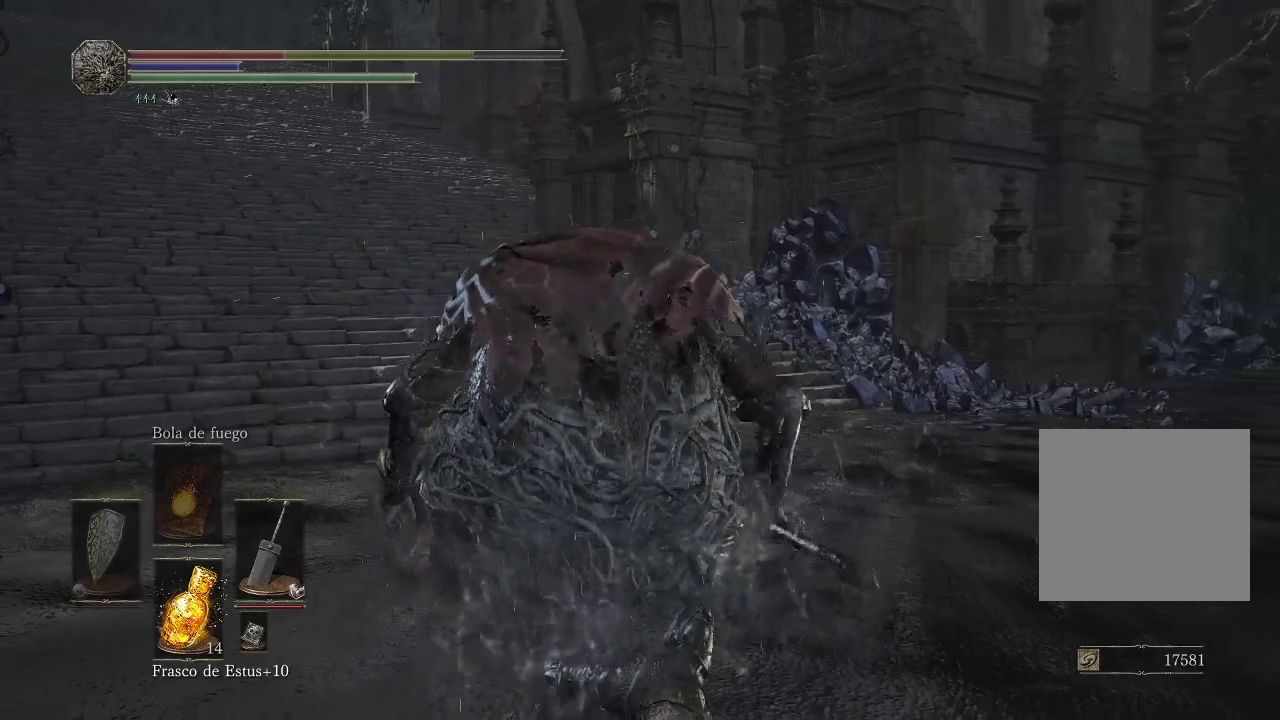
{"buttons": [], "left_stick": "down-right", "right_stick": "center", "events": [[17, "B", "down"], [83, "B", "up"], [167, "B", "down"], [233, "B", "up"], [300, "B", "down"], [350, "B", "up"], [450, "B", "down"], [500, "B", "up"]]}
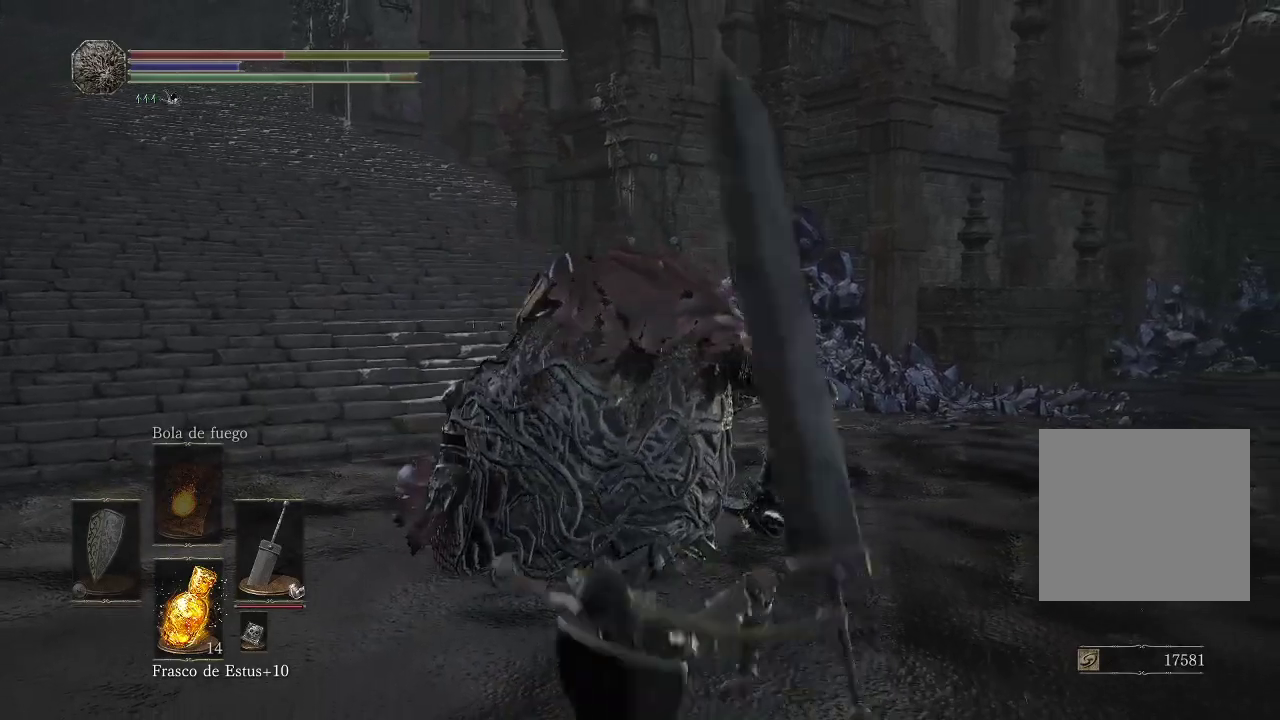
{"buttons": [], "left_stick": "down-right", "right_stick": "center", "events": [[100, "B", "down"], [167, "B", "up"], [233, "B", "down"], [300, "B", "up"]]}
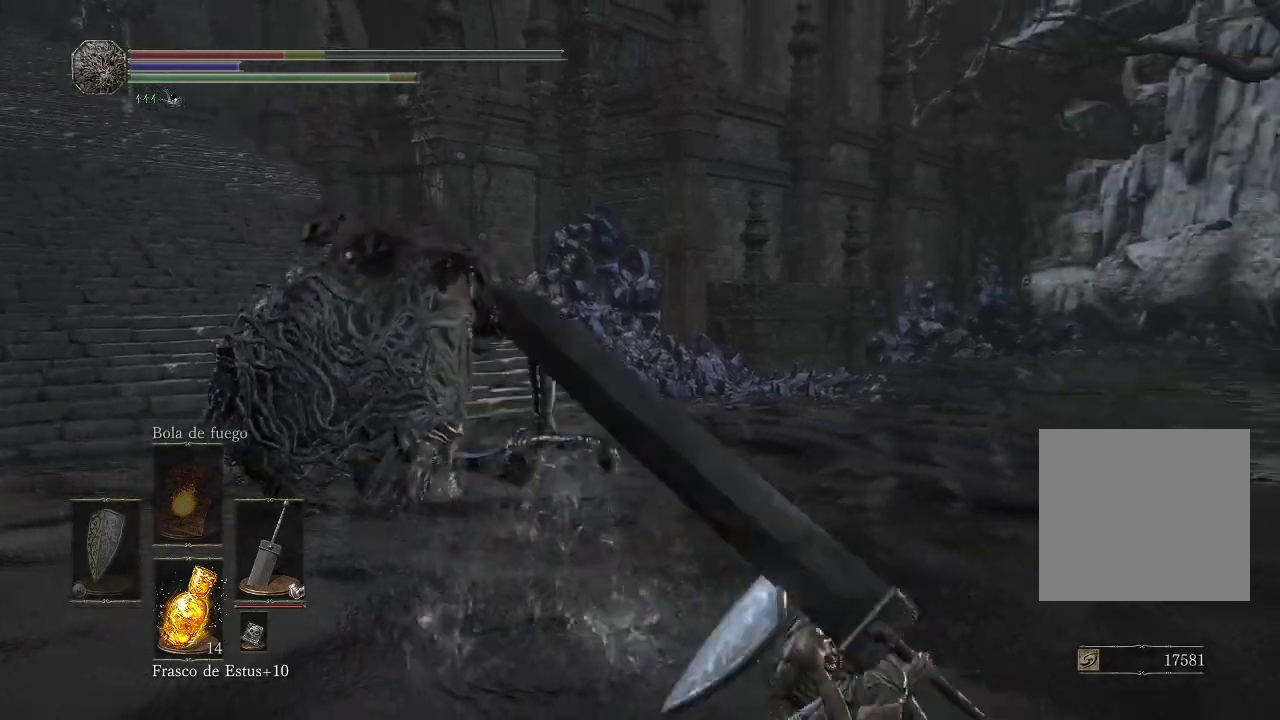
{"buttons": [], "left_stick": "down-right", "right_stick": "left", "events": [[33, "B", "down"], [150, "B", "up"], [417, "right_stick", "left"]]}
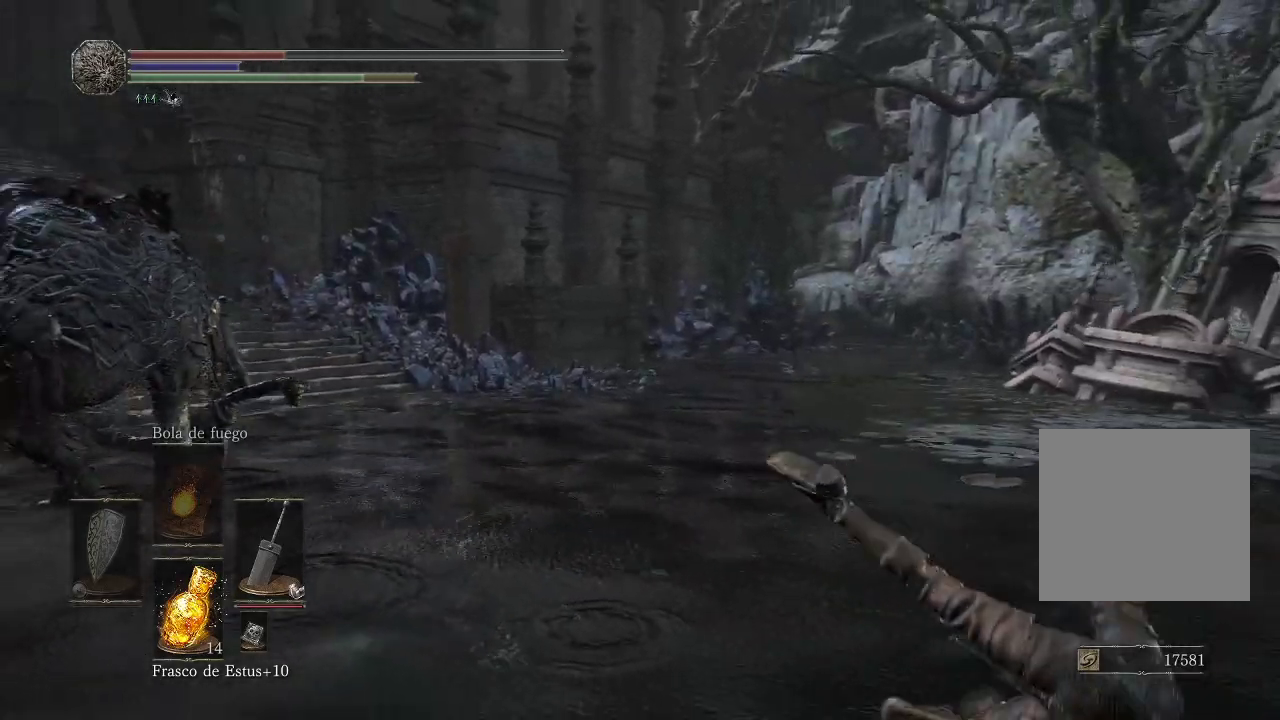
{"buttons": [], "left_stick": "down-right", "right_stick": "center", "events": [[200, "right_stick", "center"], [300, "X", "down"], [367, "X", "up"]]}
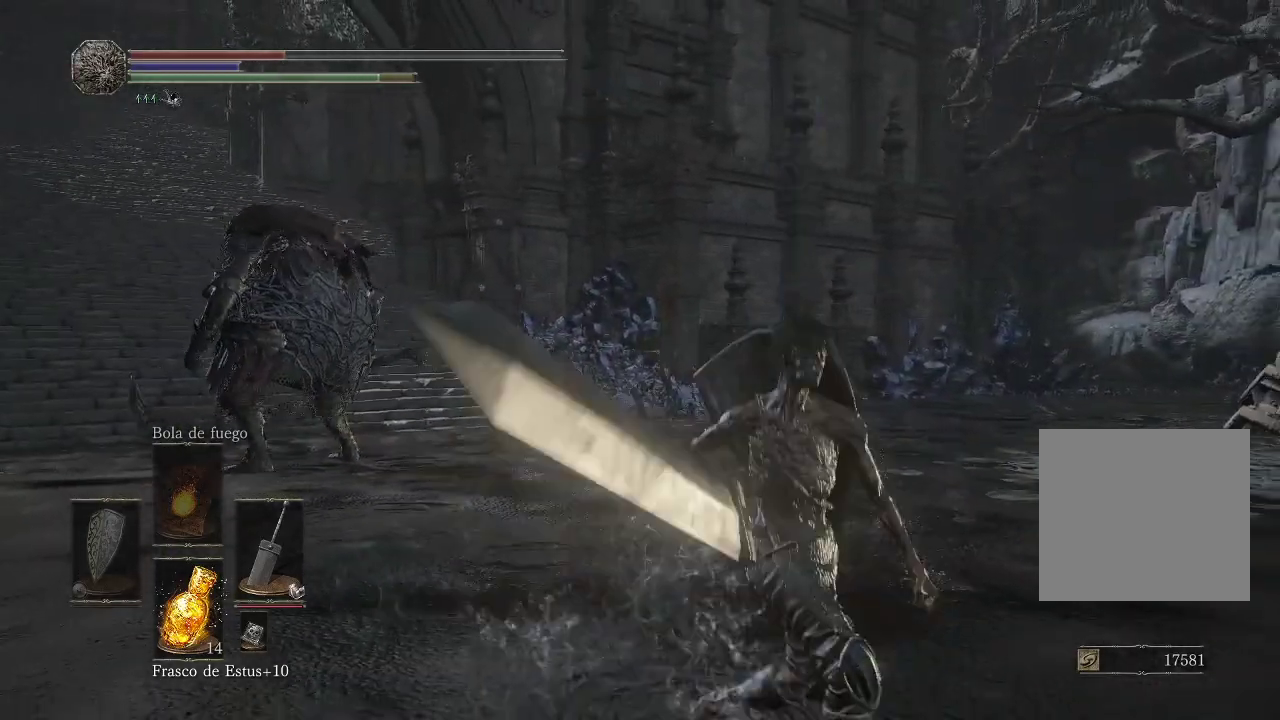
{"buttons": [], "left_stick": "down-right", "right_stick": "center", "events": [[83, "right_stick", "left"], [333, "right_stick", "center"]]}
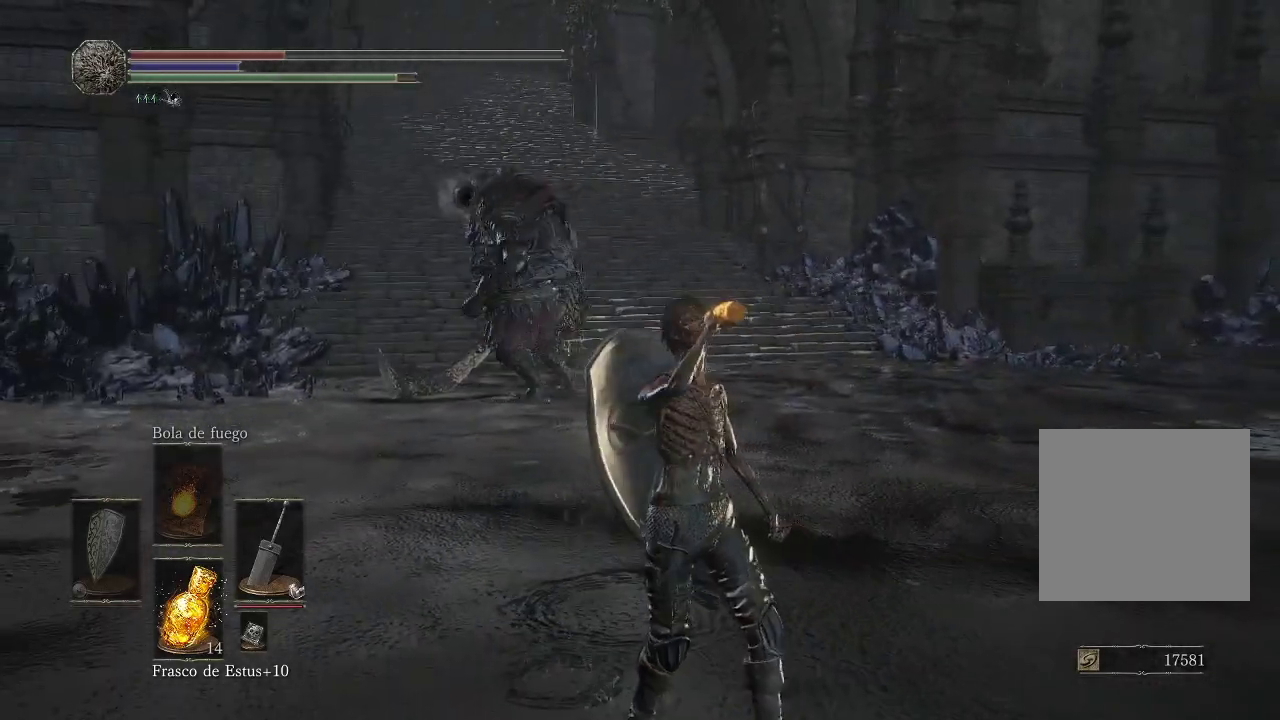
{"buttons": [], "left_stick": "down-right", "right_stick": "center", "events": []}
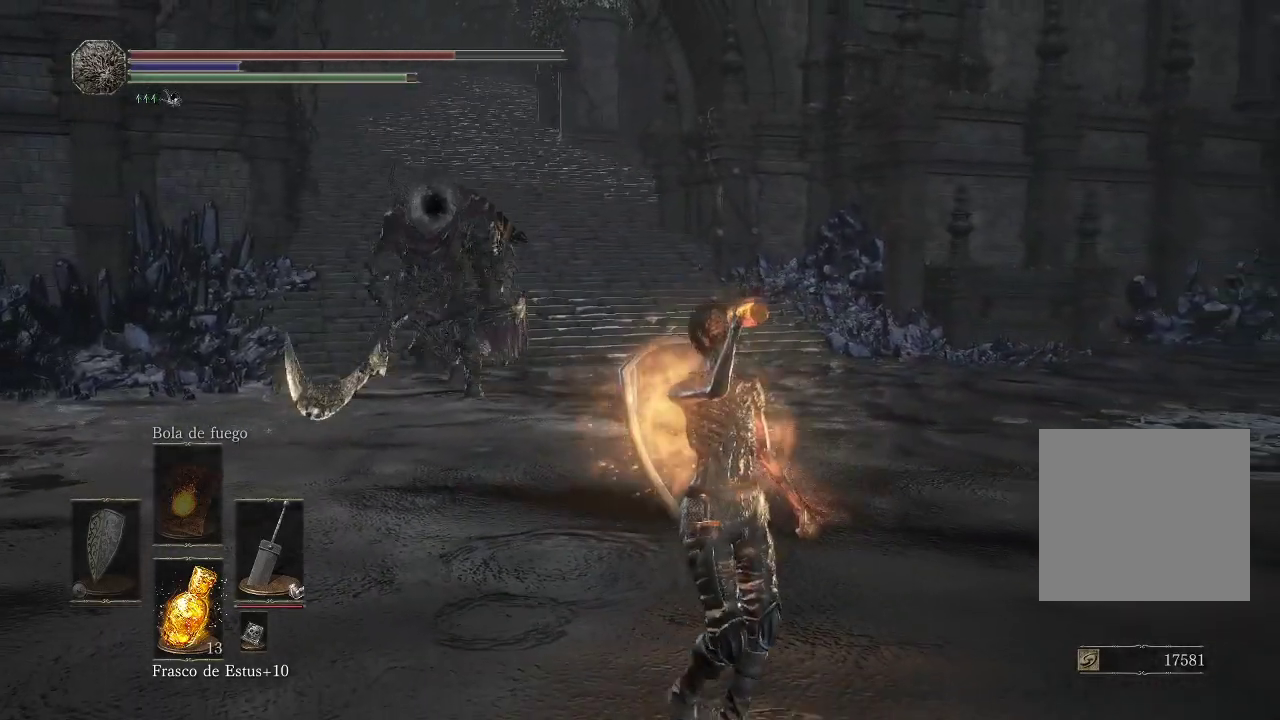
{"buttons": [], "left_stick": "down-right", "right_stick": "center", "events": [[17, "left_stick", "center"], [383, "left_stick", "down-right"]]}
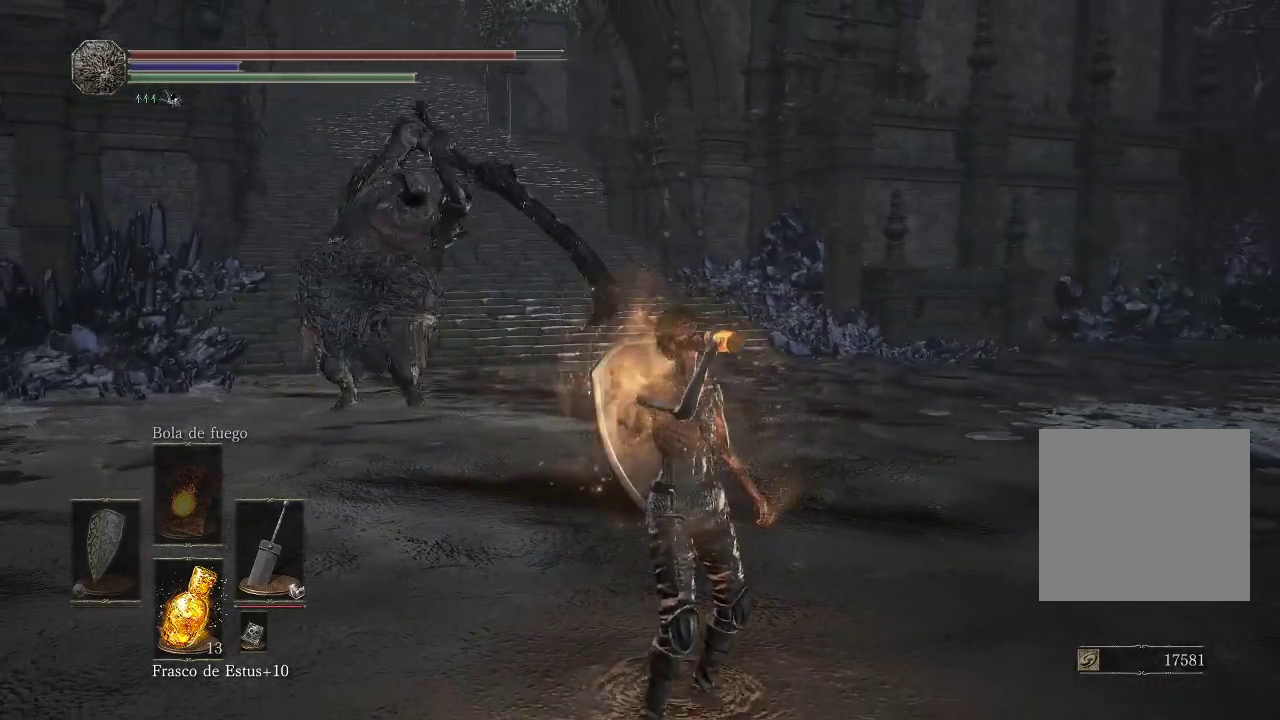
{"buttons": [], "left_stick": "down-right", "right_stick": "center", "events": []}
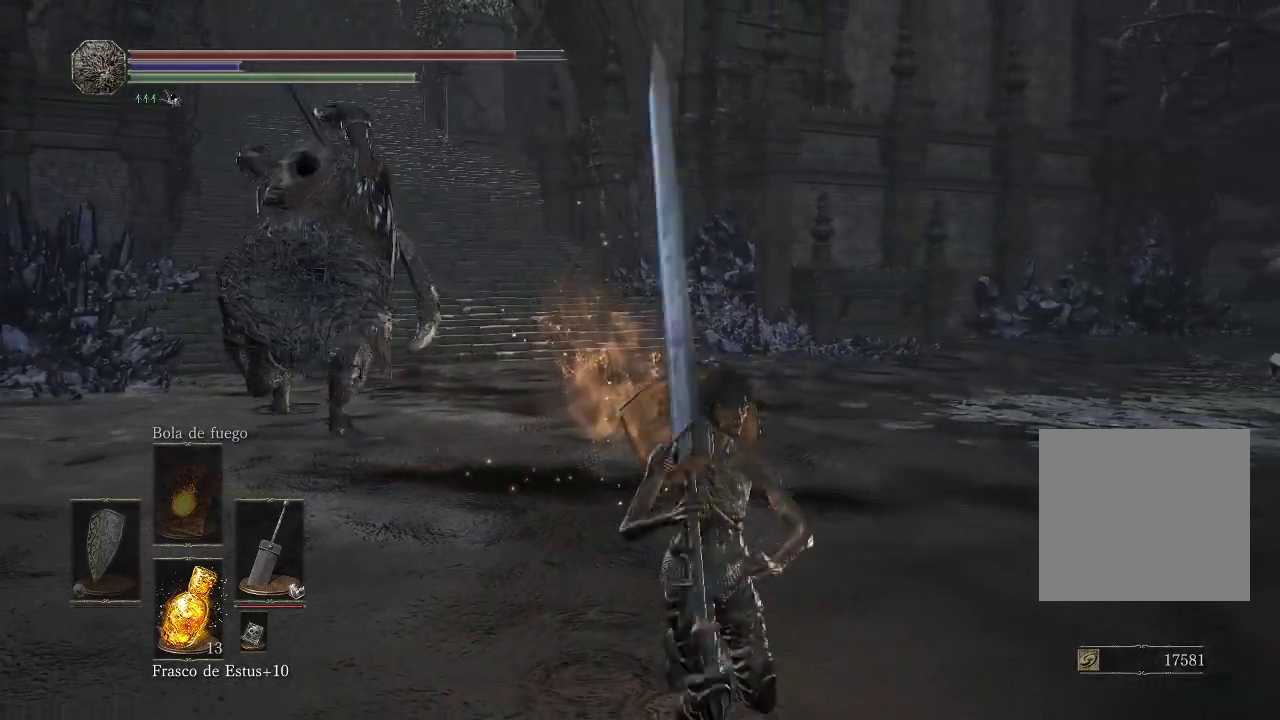
{"buttons": [], "left_stick": "down-right", "right_stick": "left", "events": [[250, "right_stick", "left"]]}
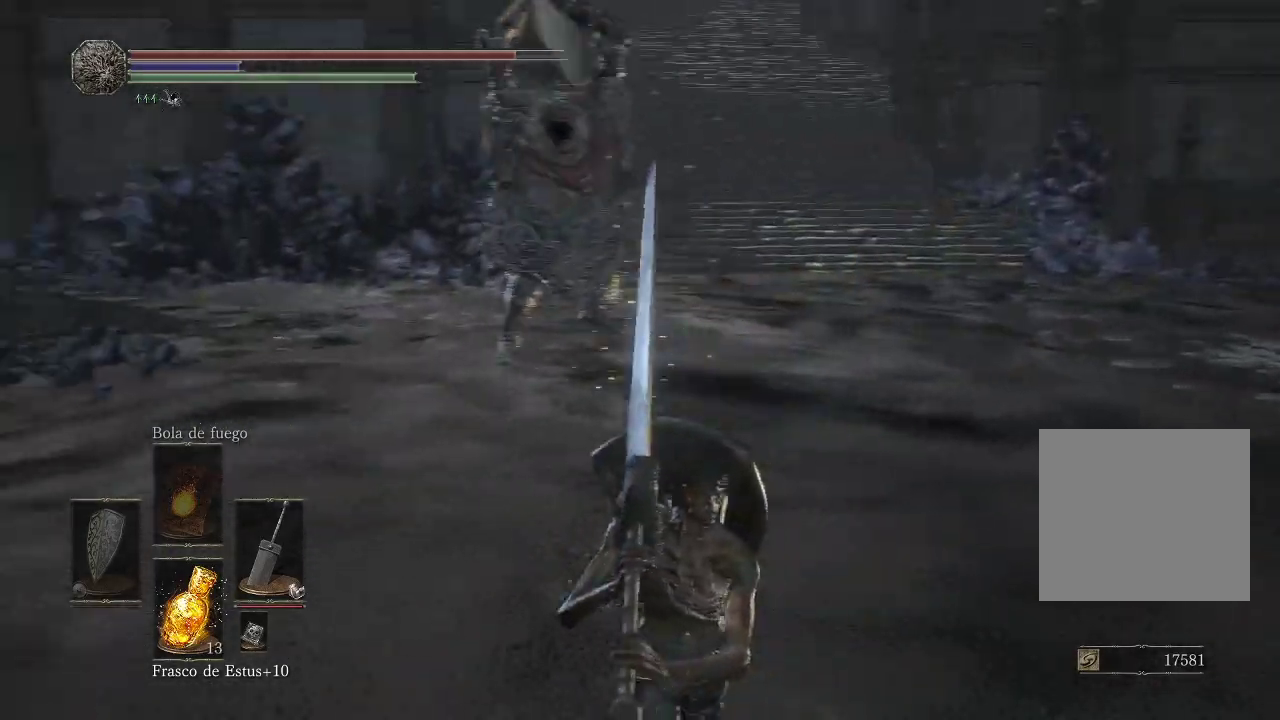
{"buttons": [], "left_stick": "up", "right_stick": "center", "events": [[33, "right_stick", "center"], [167, "left_stick", "up"]]}
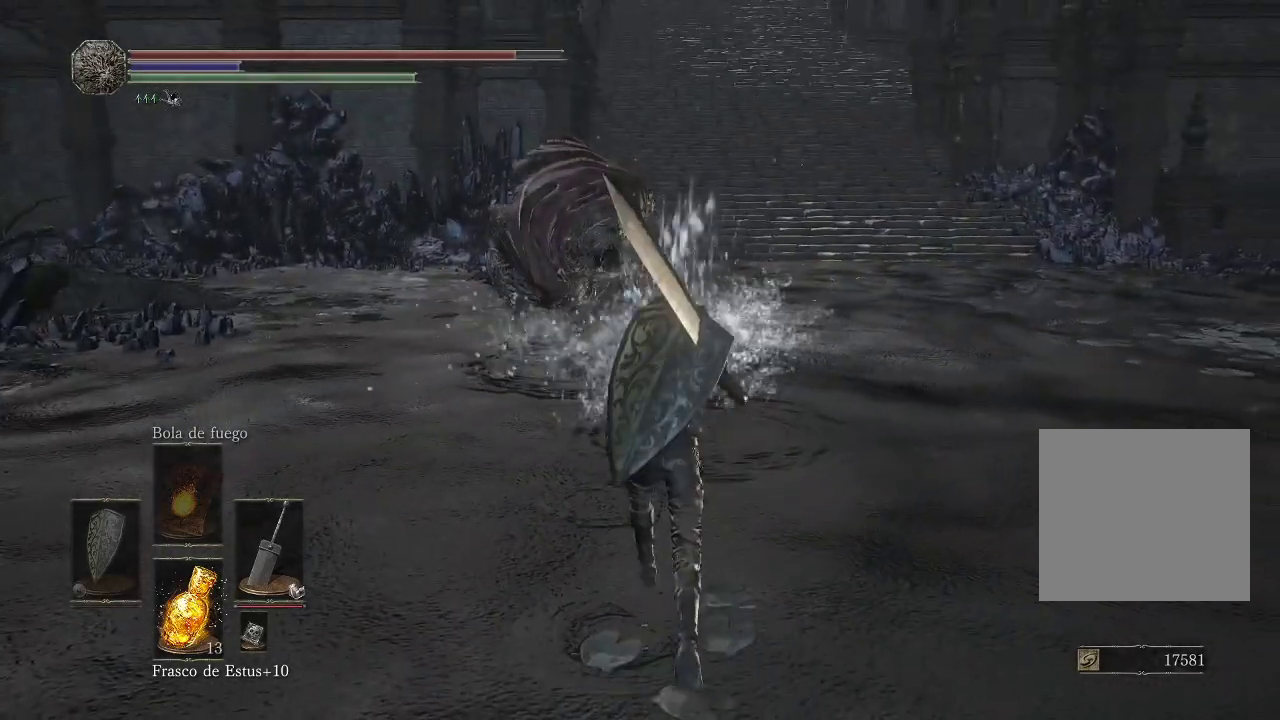
{"buttons": [], "left_stick": "up", "right_stick": "center", "events": [[233, "R1", "down"], [400, "R1", "up"]]}
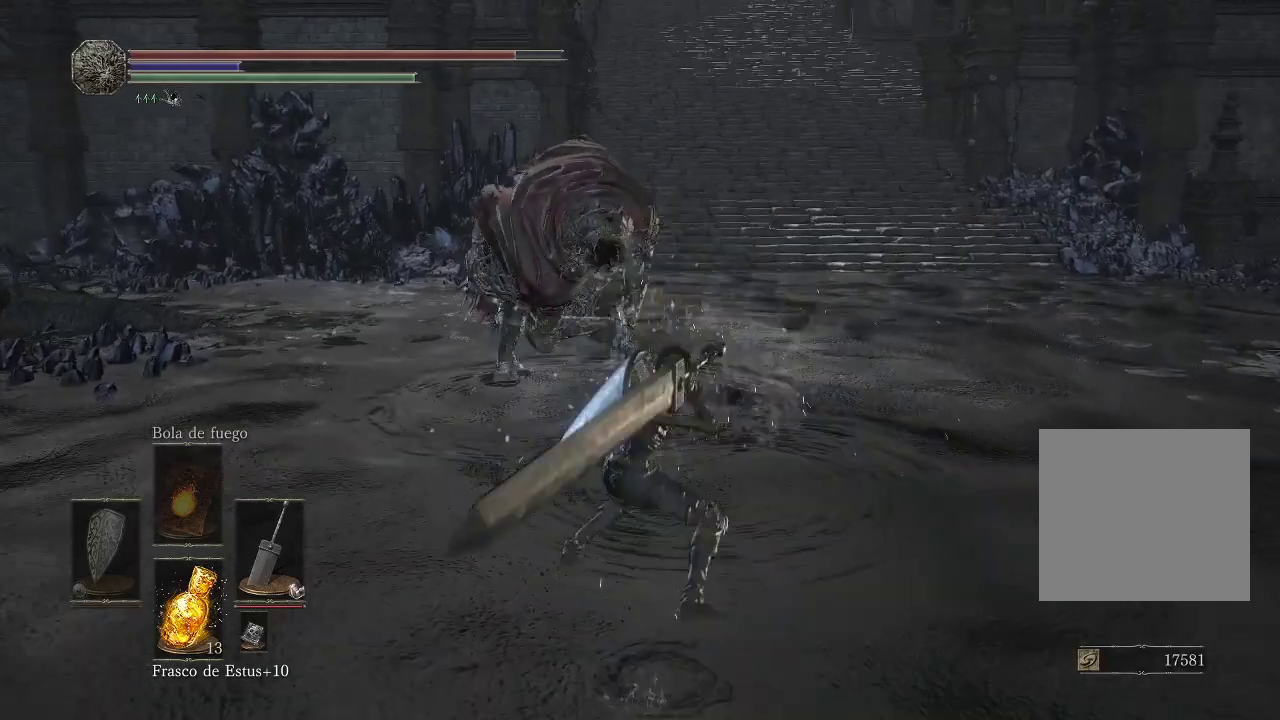
{"buttons": ["R1"], "left_stick": "up", "right_stick": "center", "events": [[367, "R1", "down"]]}
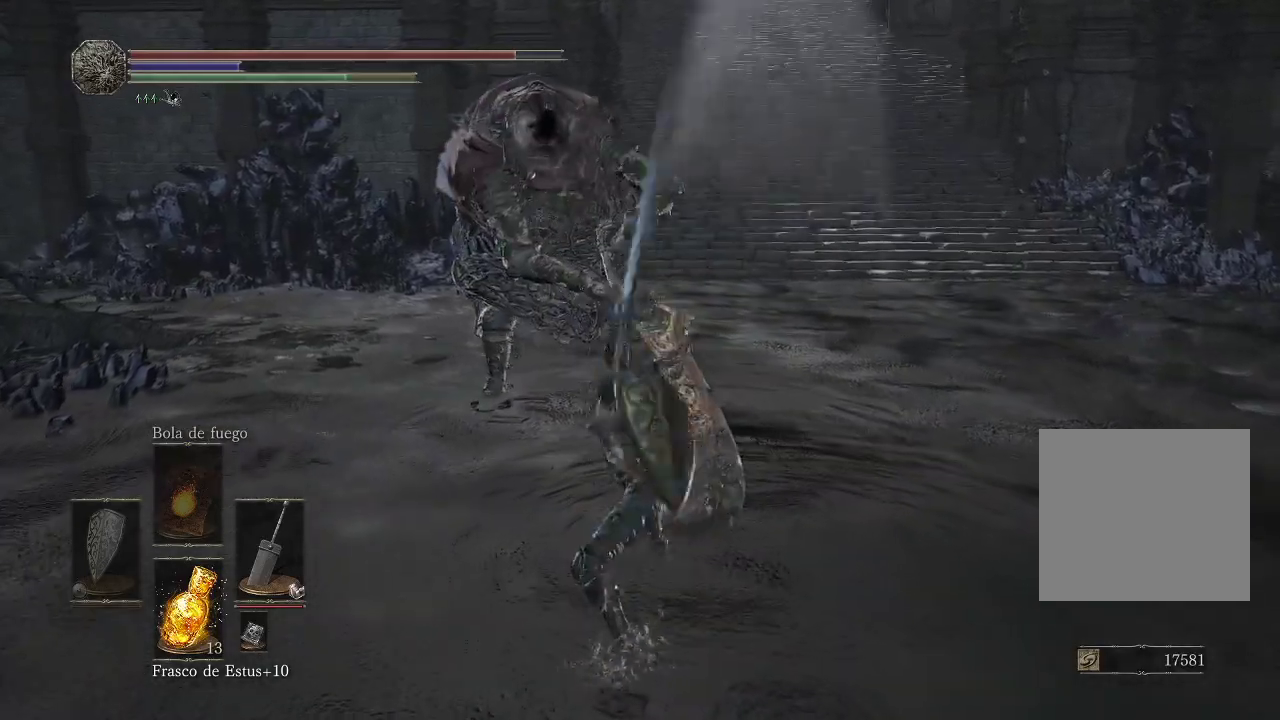
{"buttons": ["R1"], "left_stick": "up", "right_stick": "center", "events": [[17, "R1", "up"], [100, "R1", "down"], [217, "R1", "up"], [467, "R1", "down"]]}
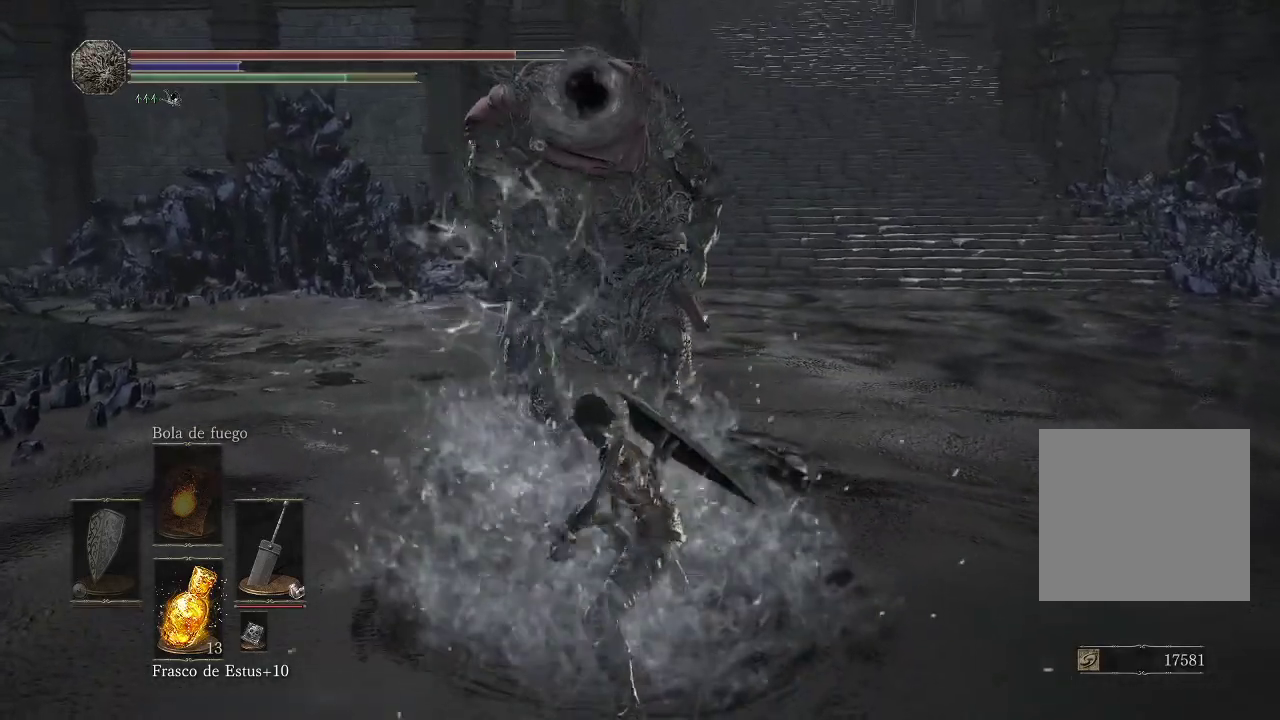
{"buttons": [], "left_stick": "up", "right_stick": "center", "events": [[100, "R1", "up"]]}
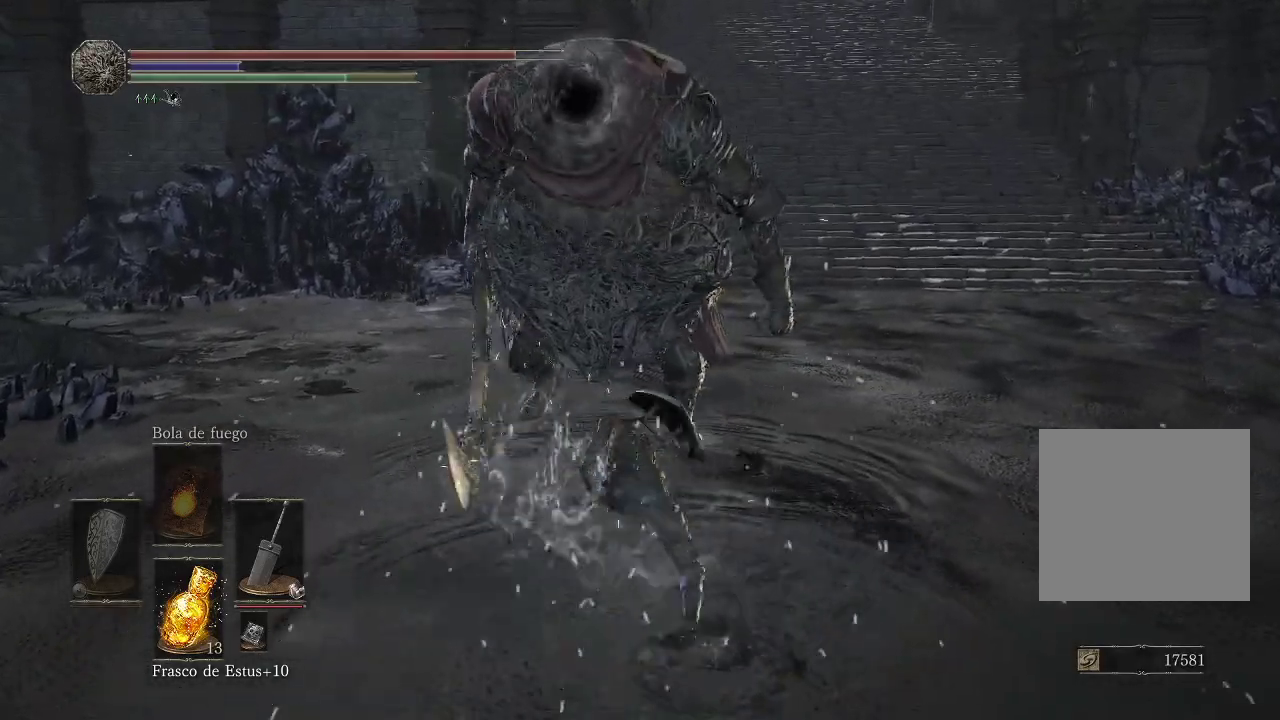
{"buttons": [], "left_stick": "down-right", "right_stick": "center", "events": [[67, "left_stick", "center"], [267, "left_stick", "down-right"]]}
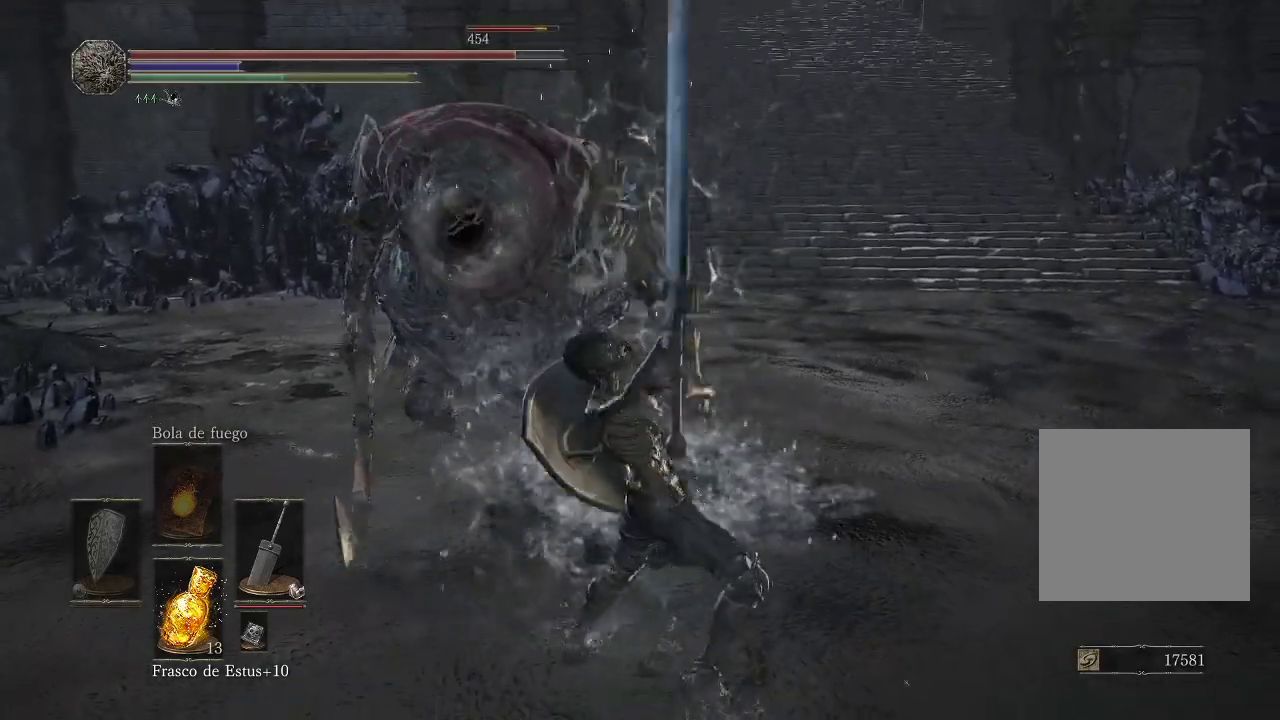
{"buttons": [], "left_stick": "down-right", "right_stick": "center", "events": []}
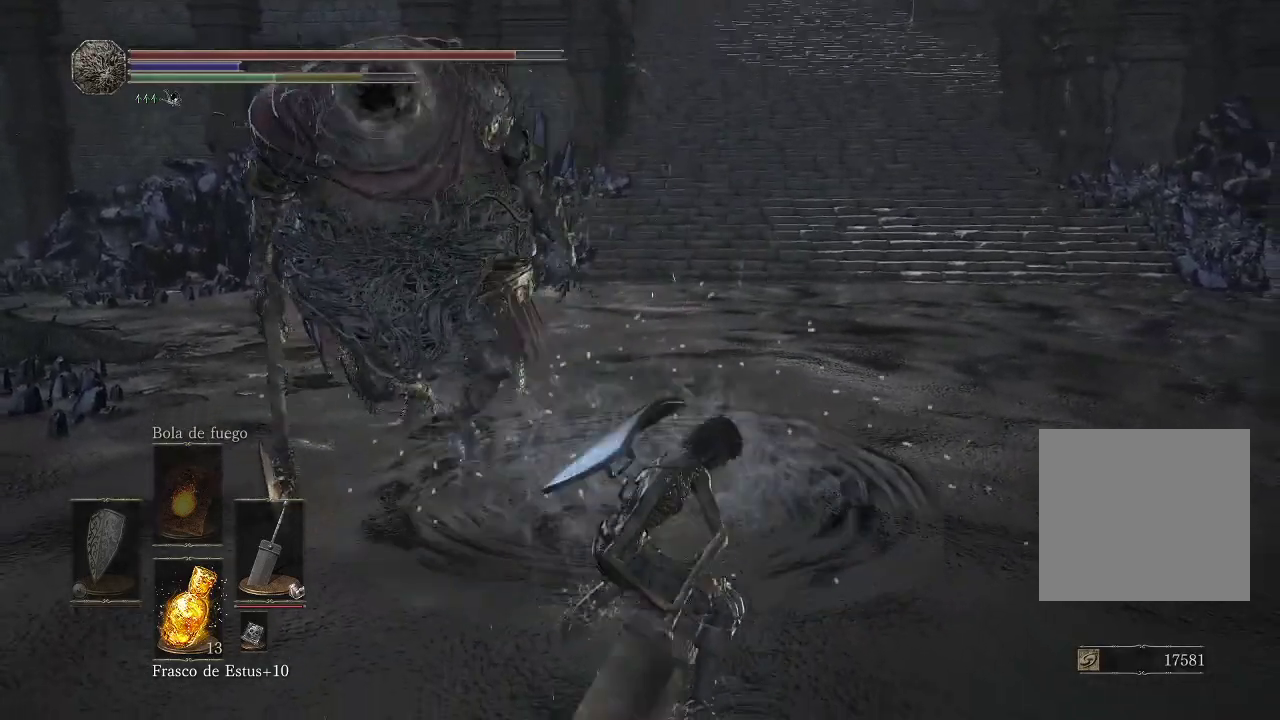
{"buttons": [], "left_stick": "down-right", "right_stick": "center", "events": [[200, "right_stick", "left"], [500, "right_stick", "center"]]}
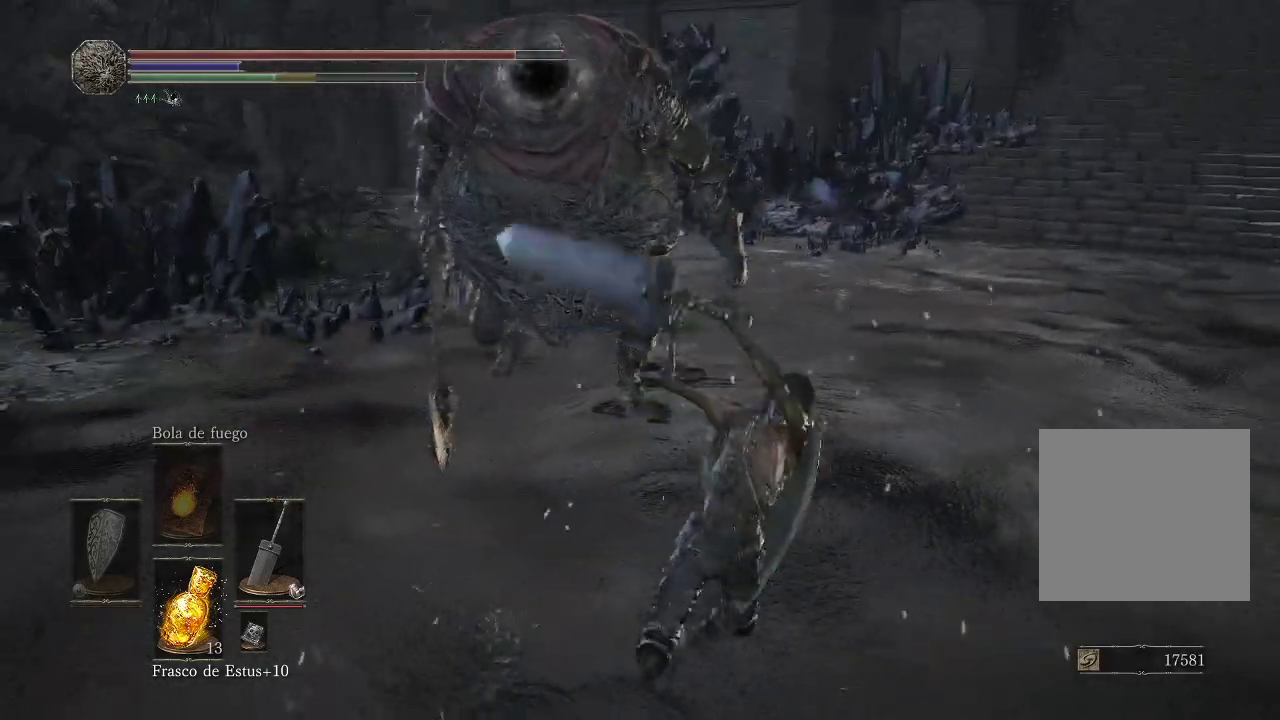
{"buttons": [], "left_stick": "down-right", "right_stick": "center", "events": []}
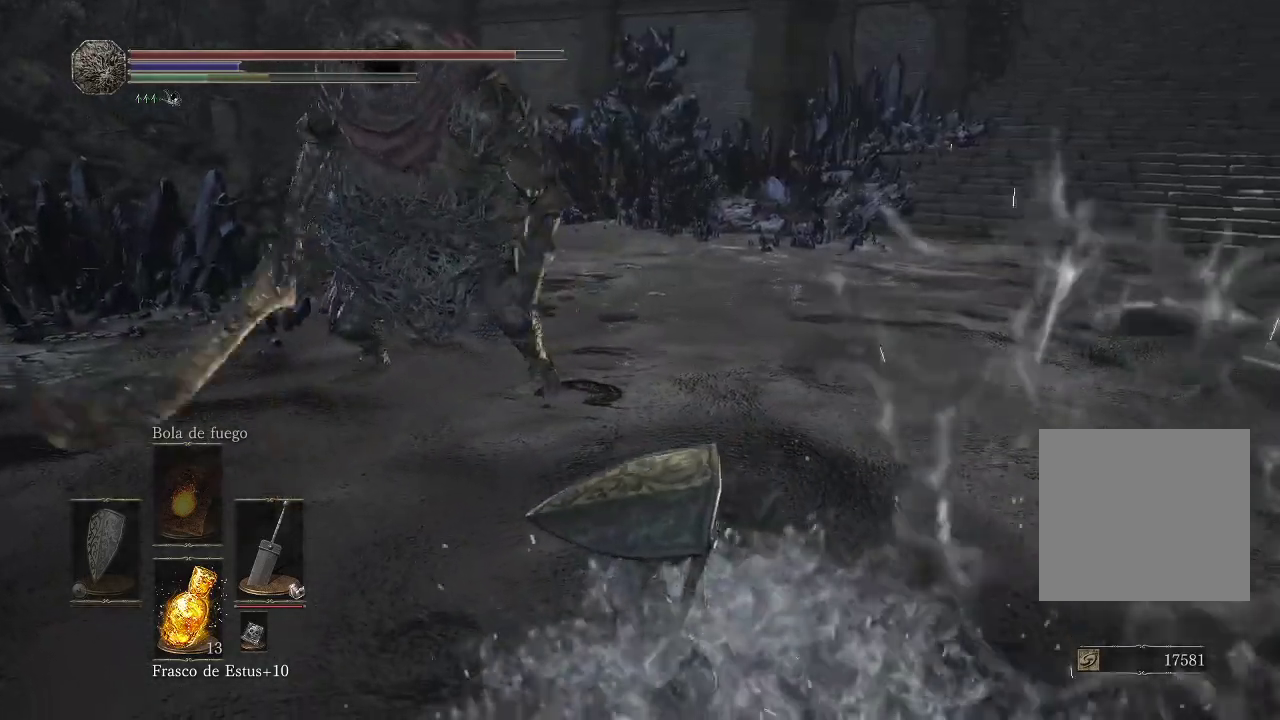
{"buttons": [], "left_stick": "down-right", "right_stick": "center", "events": [[233, "right_stick", "left"], [367, "right_stick", "center"]]}
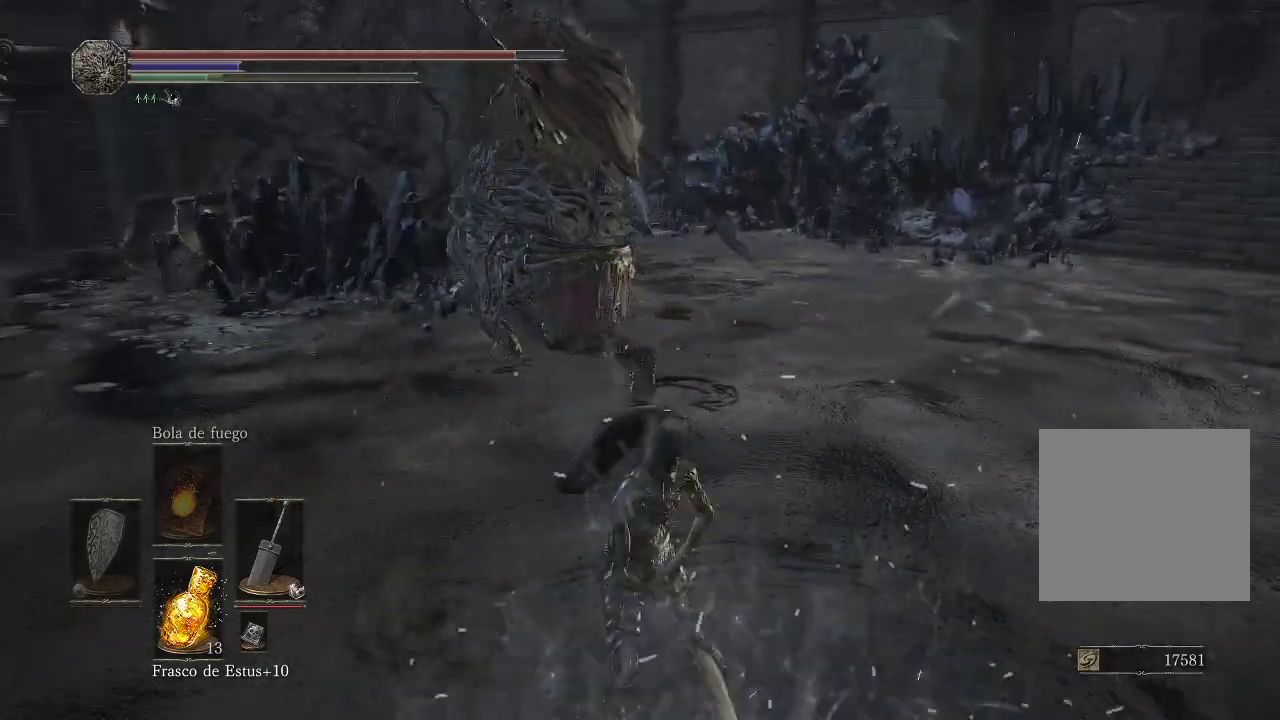
{"buttons": [], "left_stick": "down-right", "right_stick": "center", "events": [[83, "B", "down"], [167, "B", "up"], [267, "B", "down"], [300, "B", "up"], [317, "B", "down"], [417, "B", "up"]]}
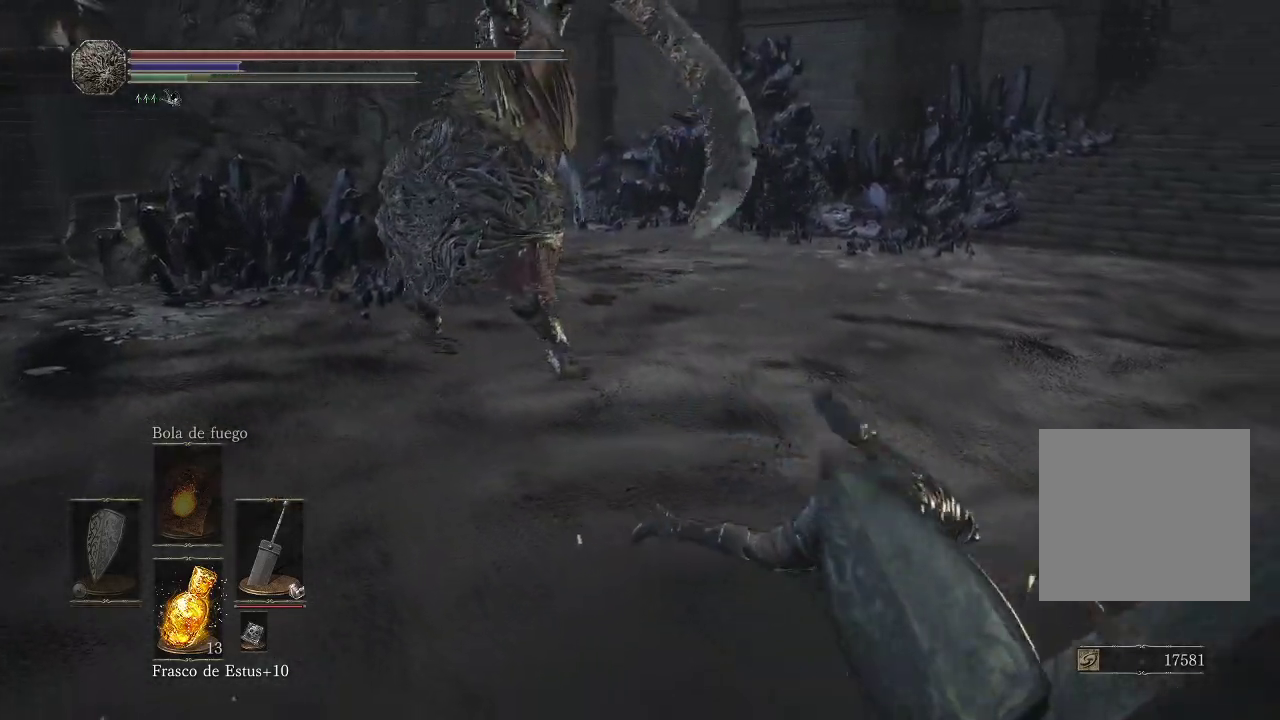
{"buttons": [], "left_stick": "down-right", "right_stick": "center", "events": [[217, "right_stick", "left"], [433, "right_stick", "center"]]}
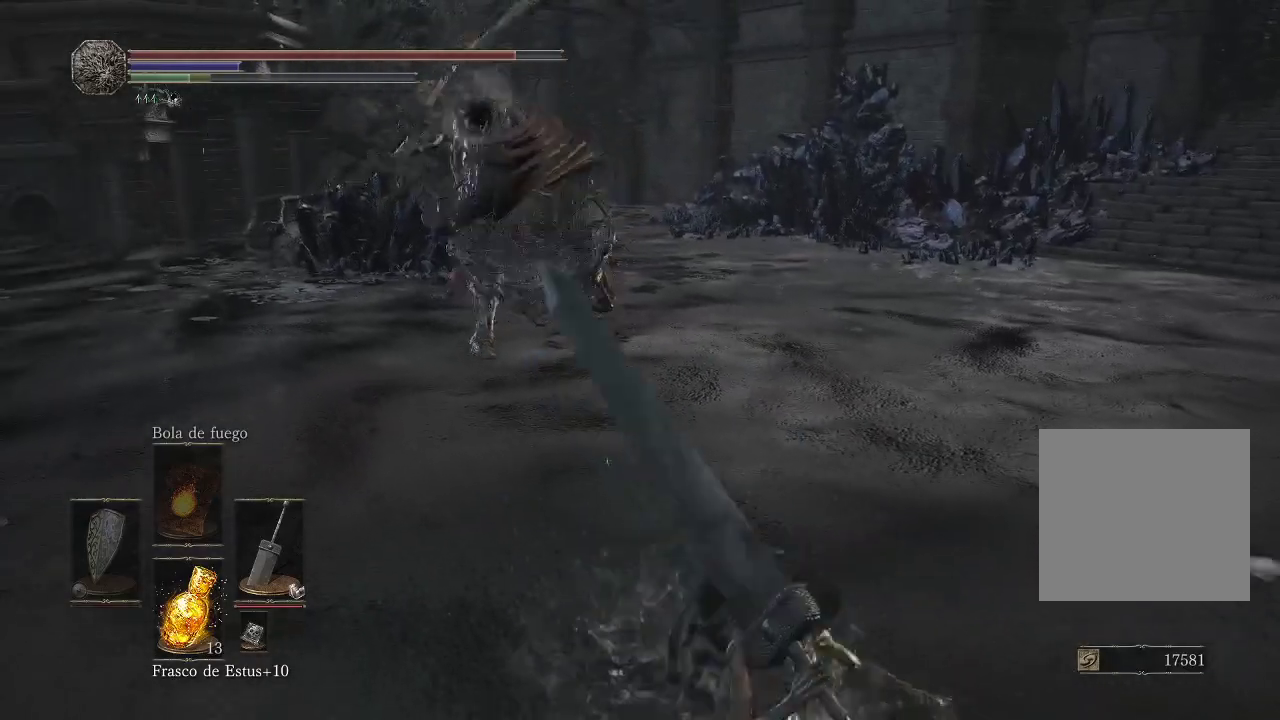
{"buttons": [], "left_stick": "right", "right_stick": "left", "events": [[267, "right_stick", "left"], [367, "left_stick", "right"]]}
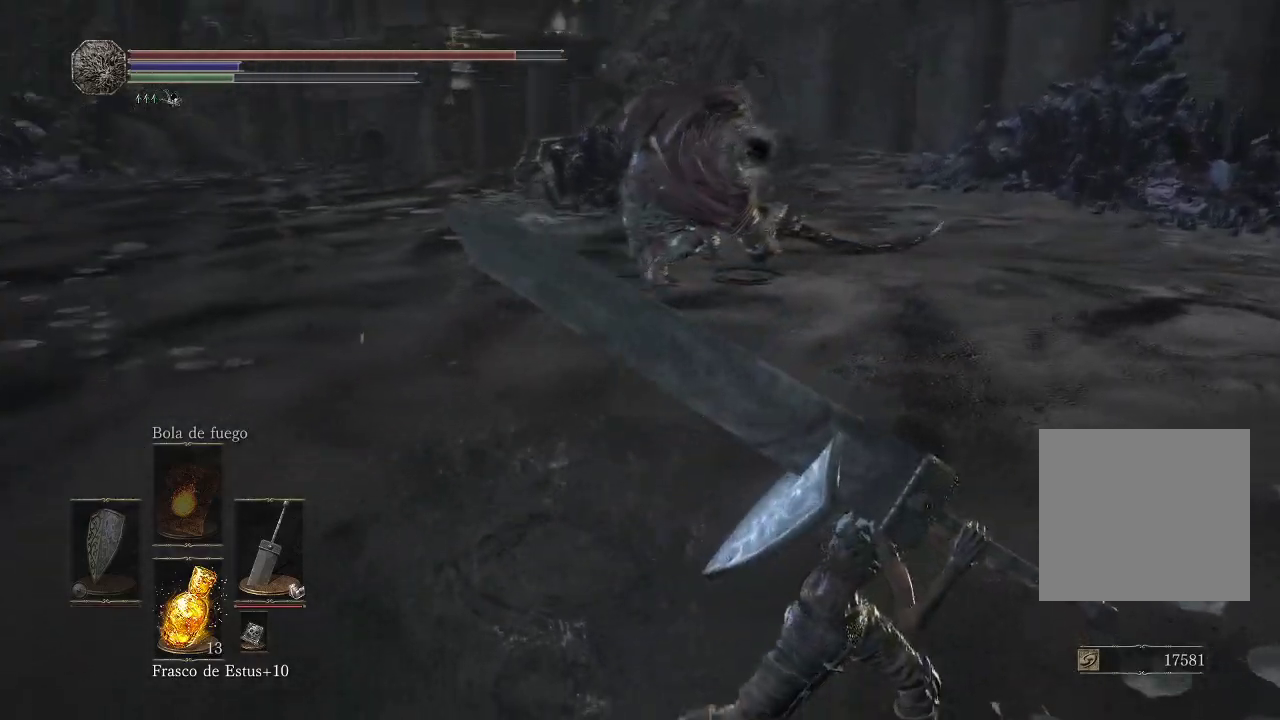
{"buttons": [], "left_stick": "up-right", "right_stick": "left", "events": [[17, "right_stick", "center"], [250, "left_stick", "up-right"], [333, "right_stick", "left"]]}